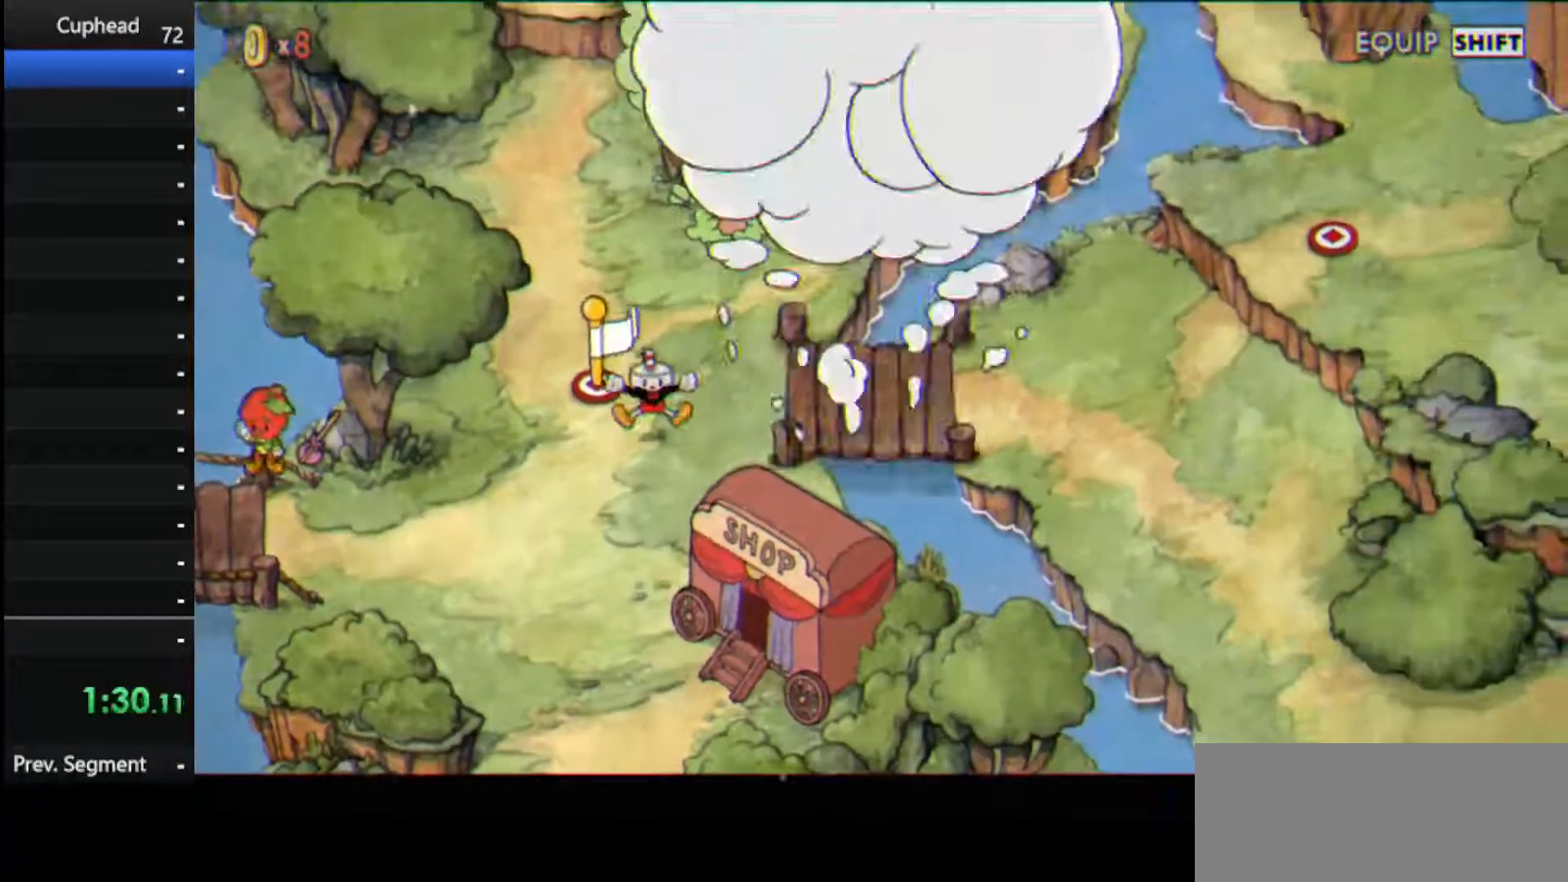
Gameplay with keyboard; each line is a JSON object with the keys held at the frame after it. "events" lists presses ("down") and releases ("up") of "dash", "down", "ex", "jump", "left", "lock", "right", "shoot", "up" and "weapon" between this image and that frame as [ms after this image, input, new state], when the widget could be followed in between. No other keys are recorded. Mouse input is not recorded. Key names are as the overlay labels them; some are game actions (e.g. jump) rather than physical keys.
{"keys": ["down", "left"], "events": [[354, "down", "down"], [354, "left", "down"]]}
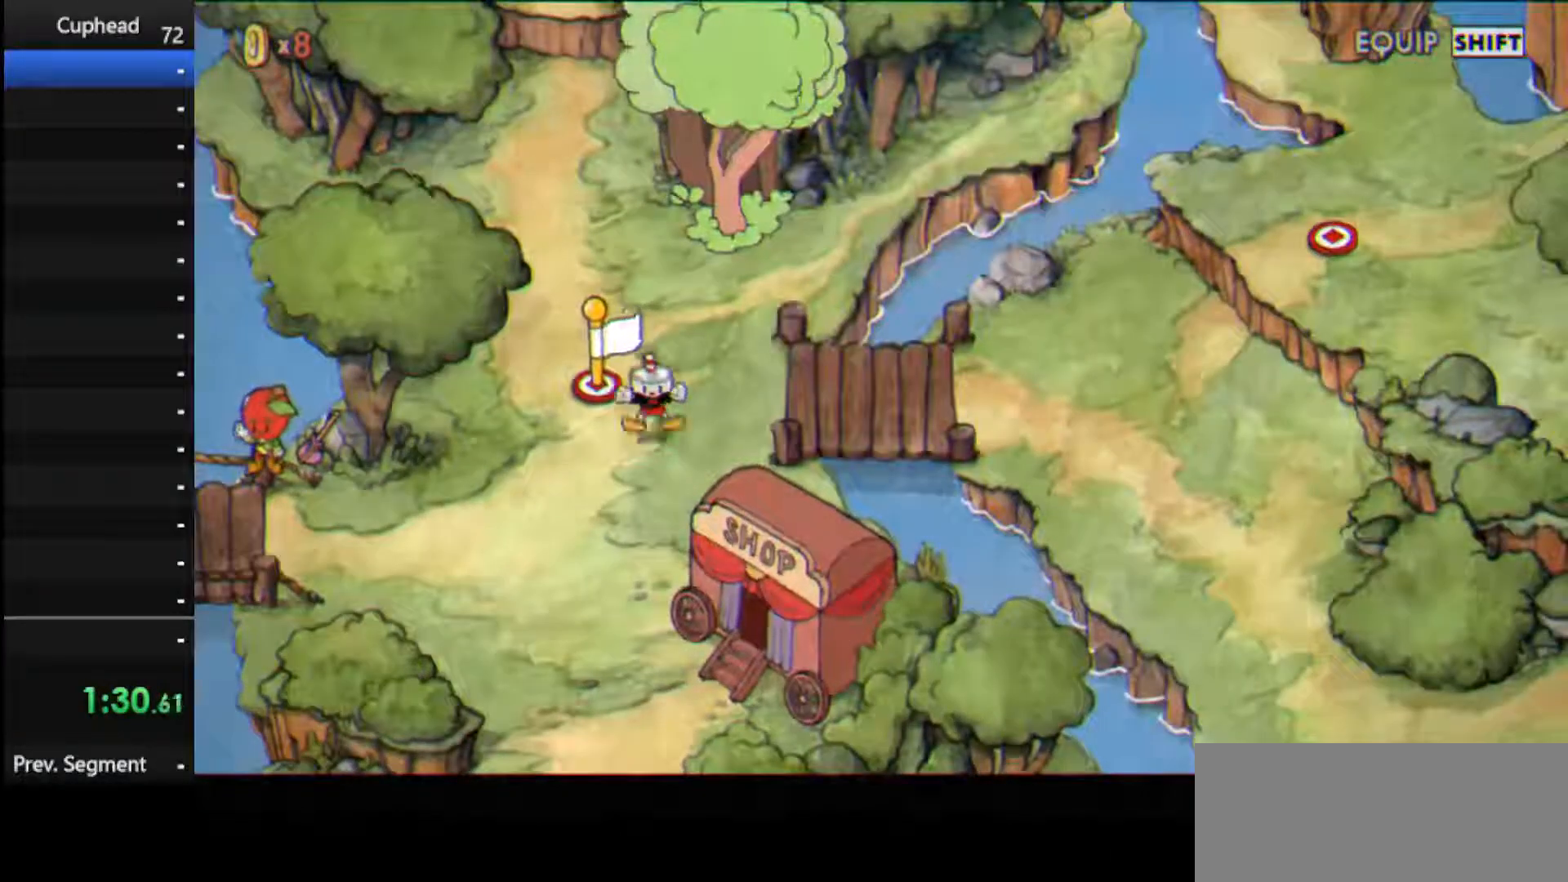
{"keys": [], "events": [[229, "down", "up"], [229, "left", "up"]]}
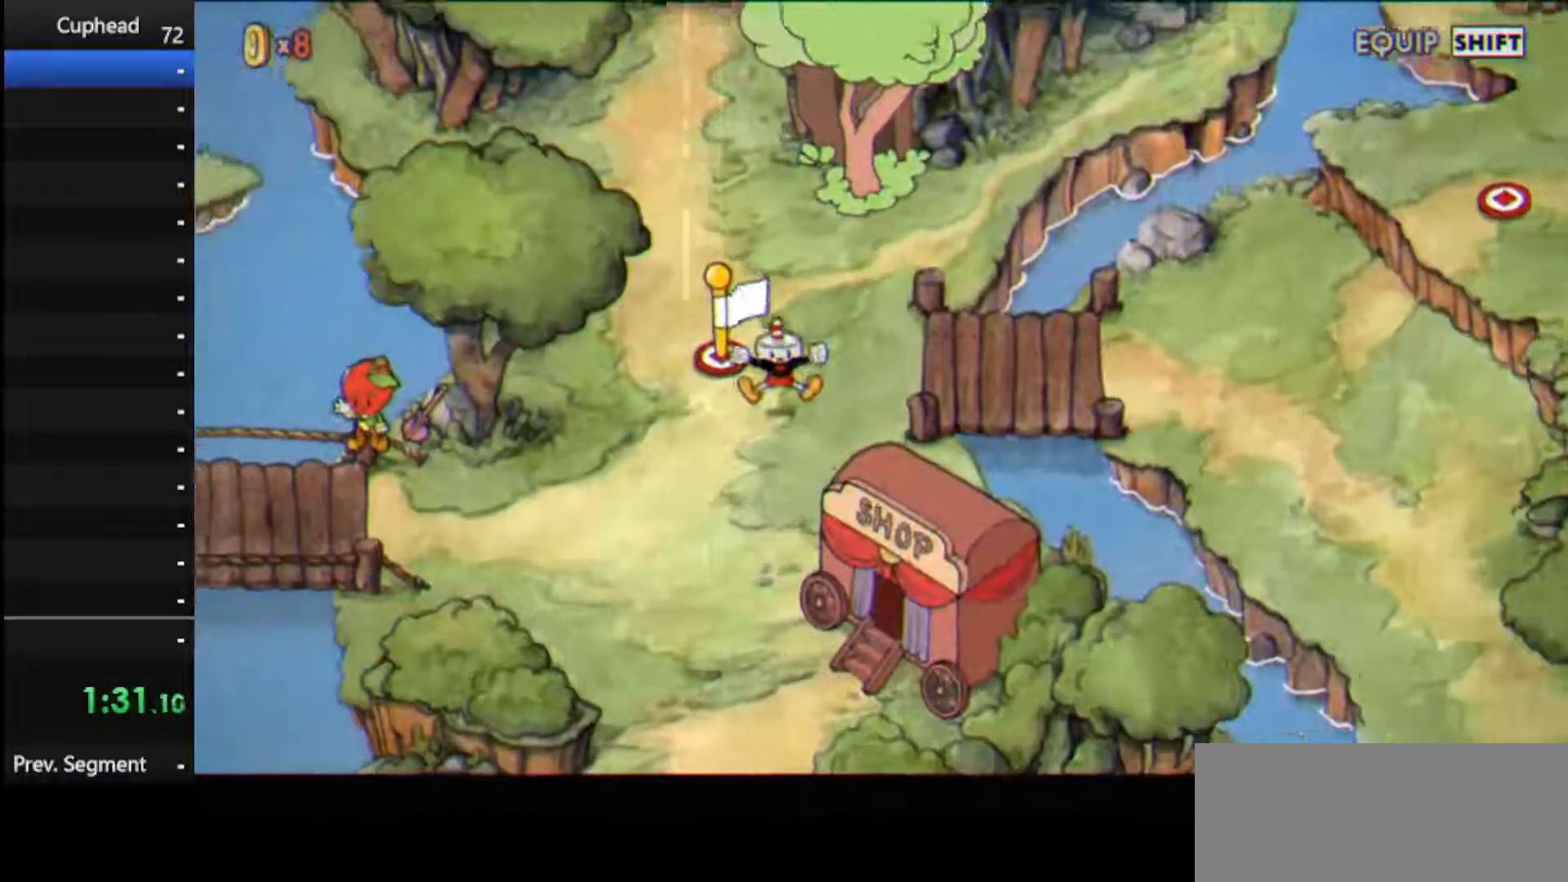
{"keys": ["down"], "events": [[479, "down", "down"]]}
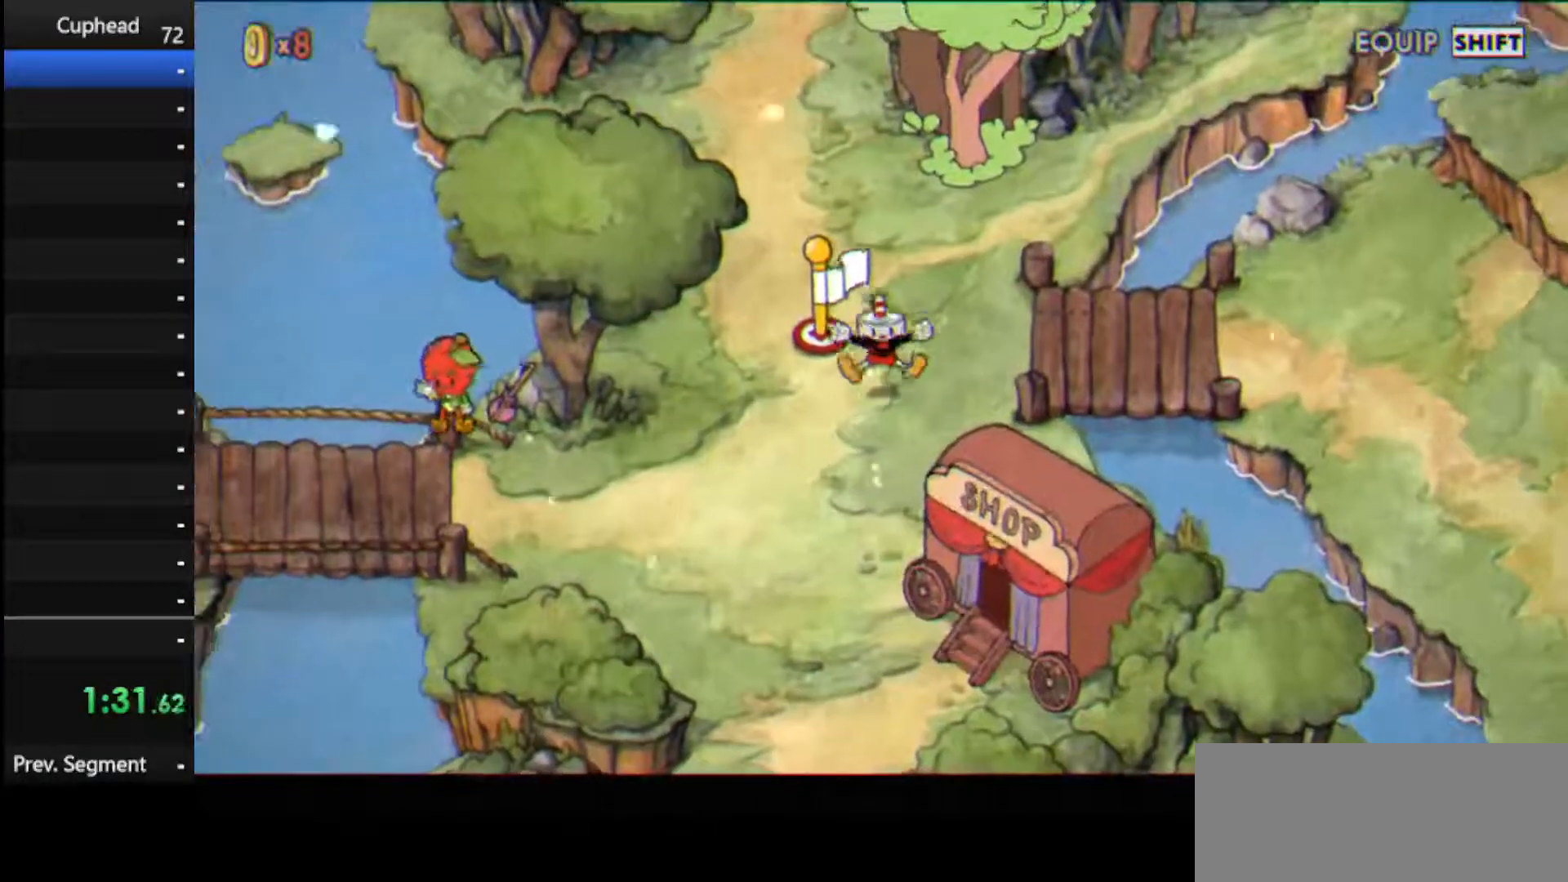
{"keys": ["down"], "events": [[354, "down", "up"], [458, "down", "down"]]}
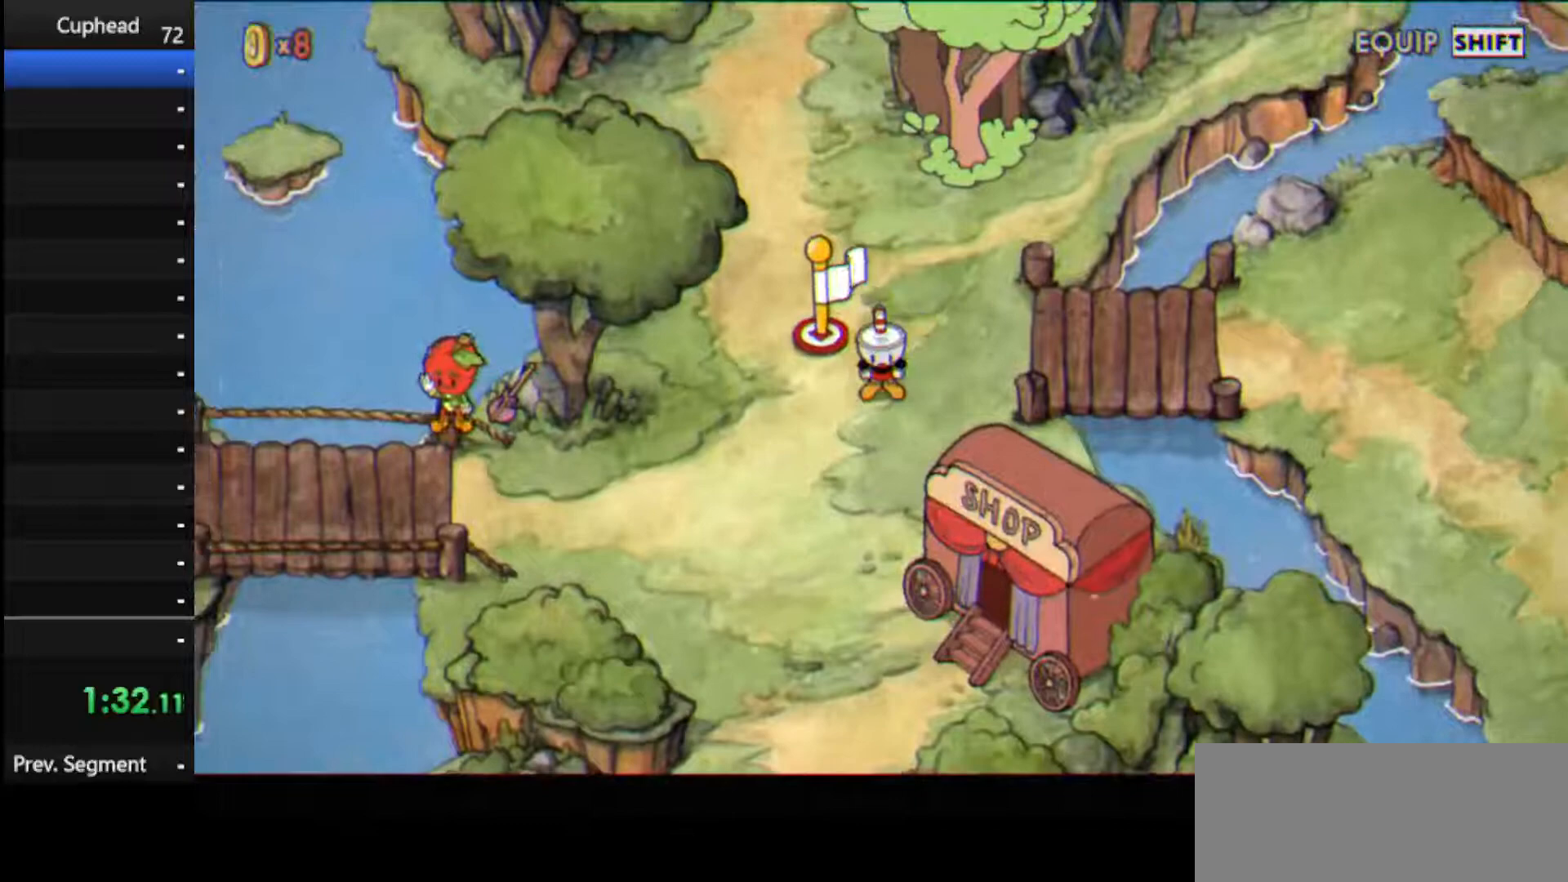
{"keys": ["down"], "events": [[42, "left", "down"], [375, "left", "up"]]}
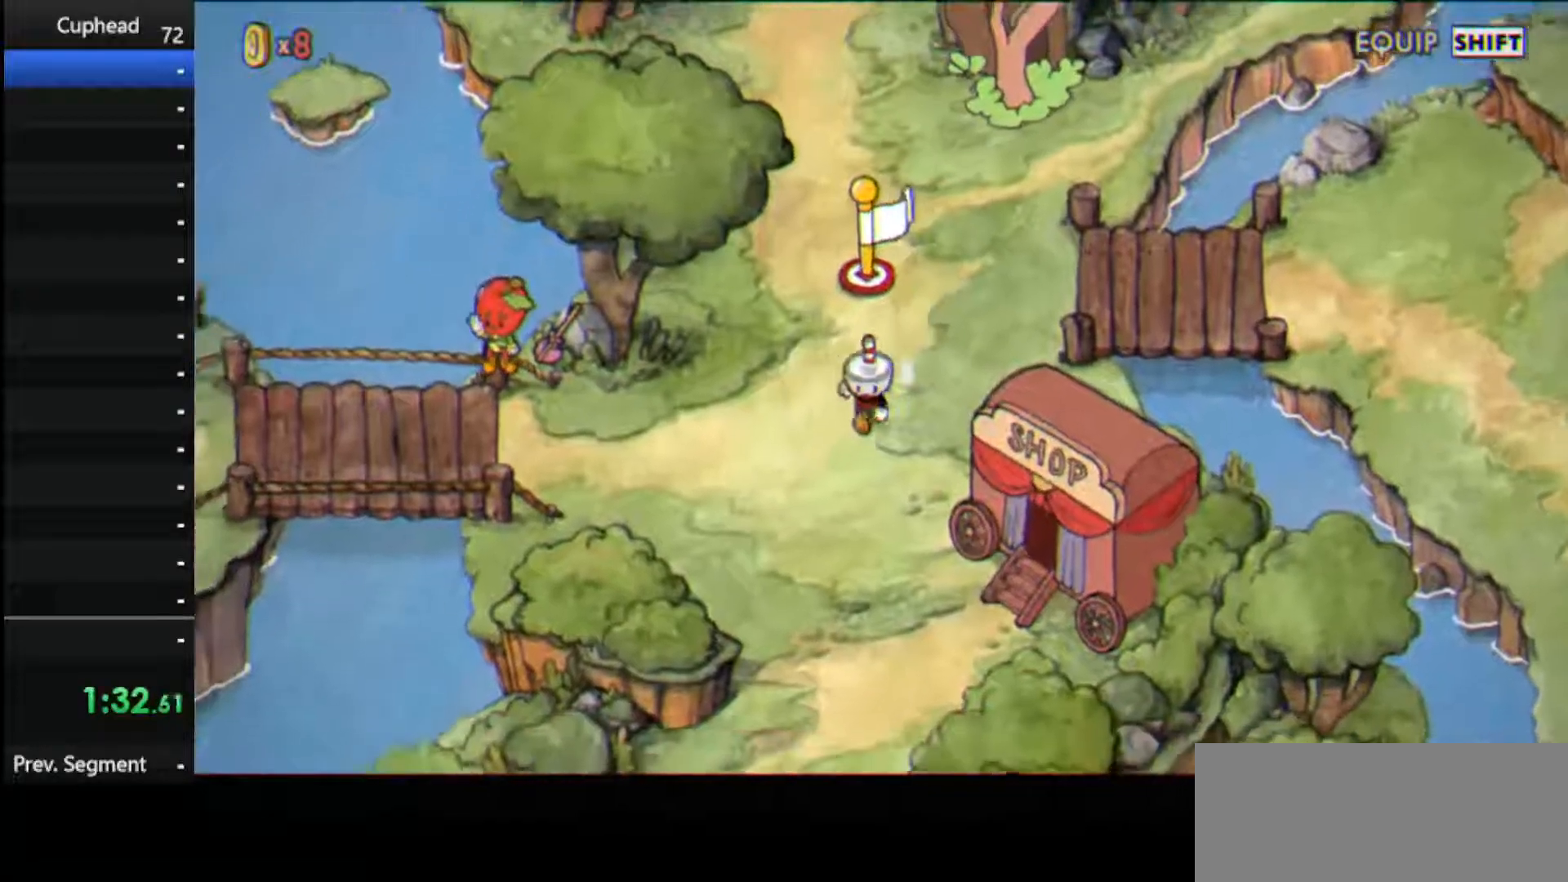
{"keys": ["down", "right"], "events": [[479, "right", "down"]]}
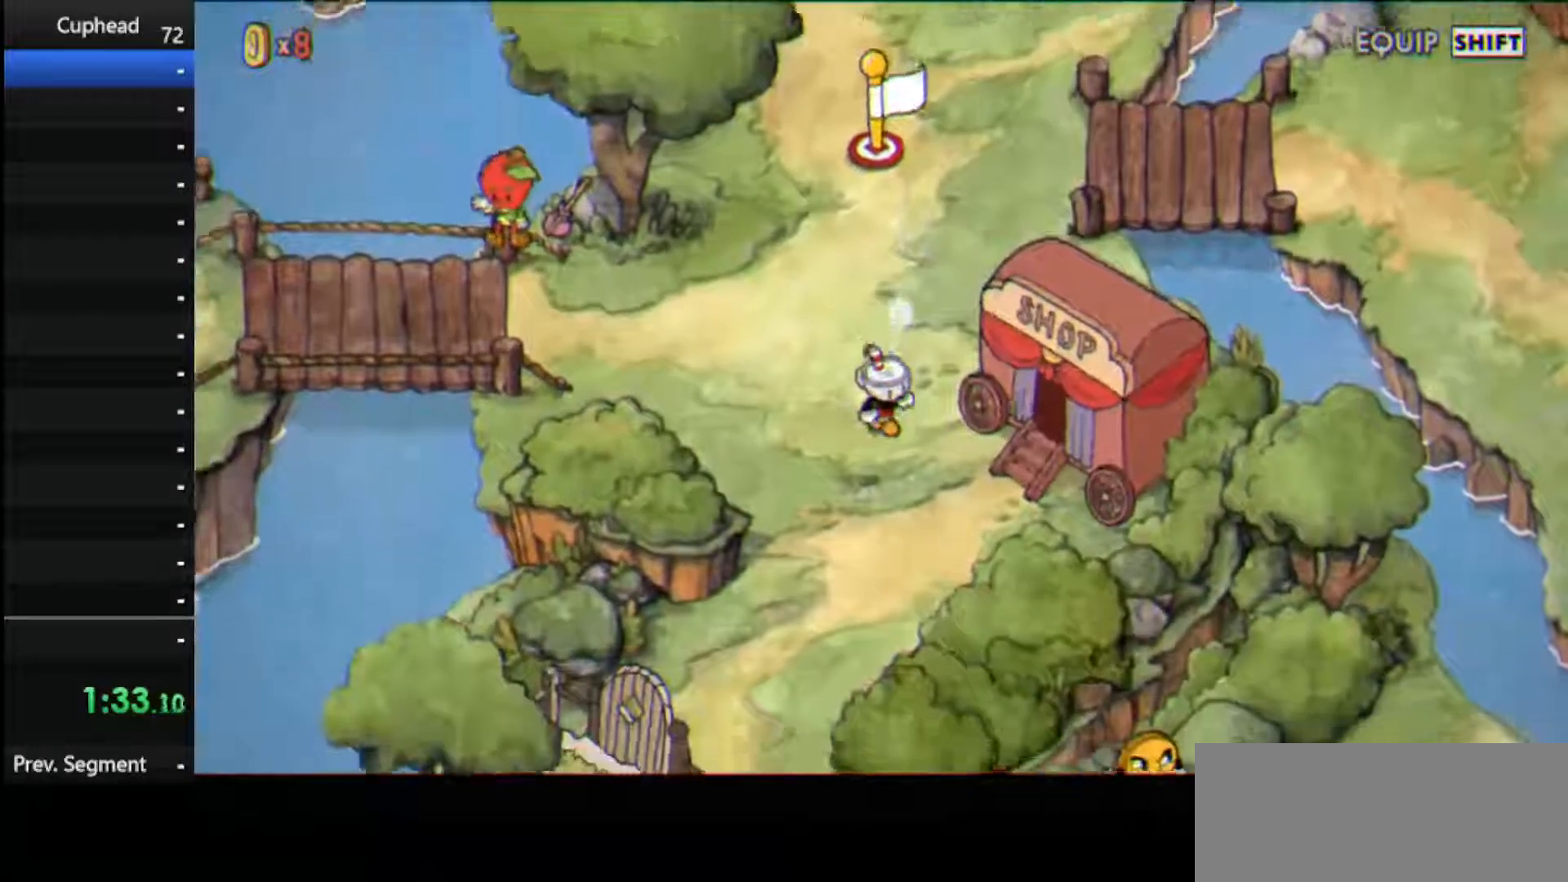
{"keys": ["right", "up"], "events": [[354, "down", "up"], [458, "up", "down"]]}
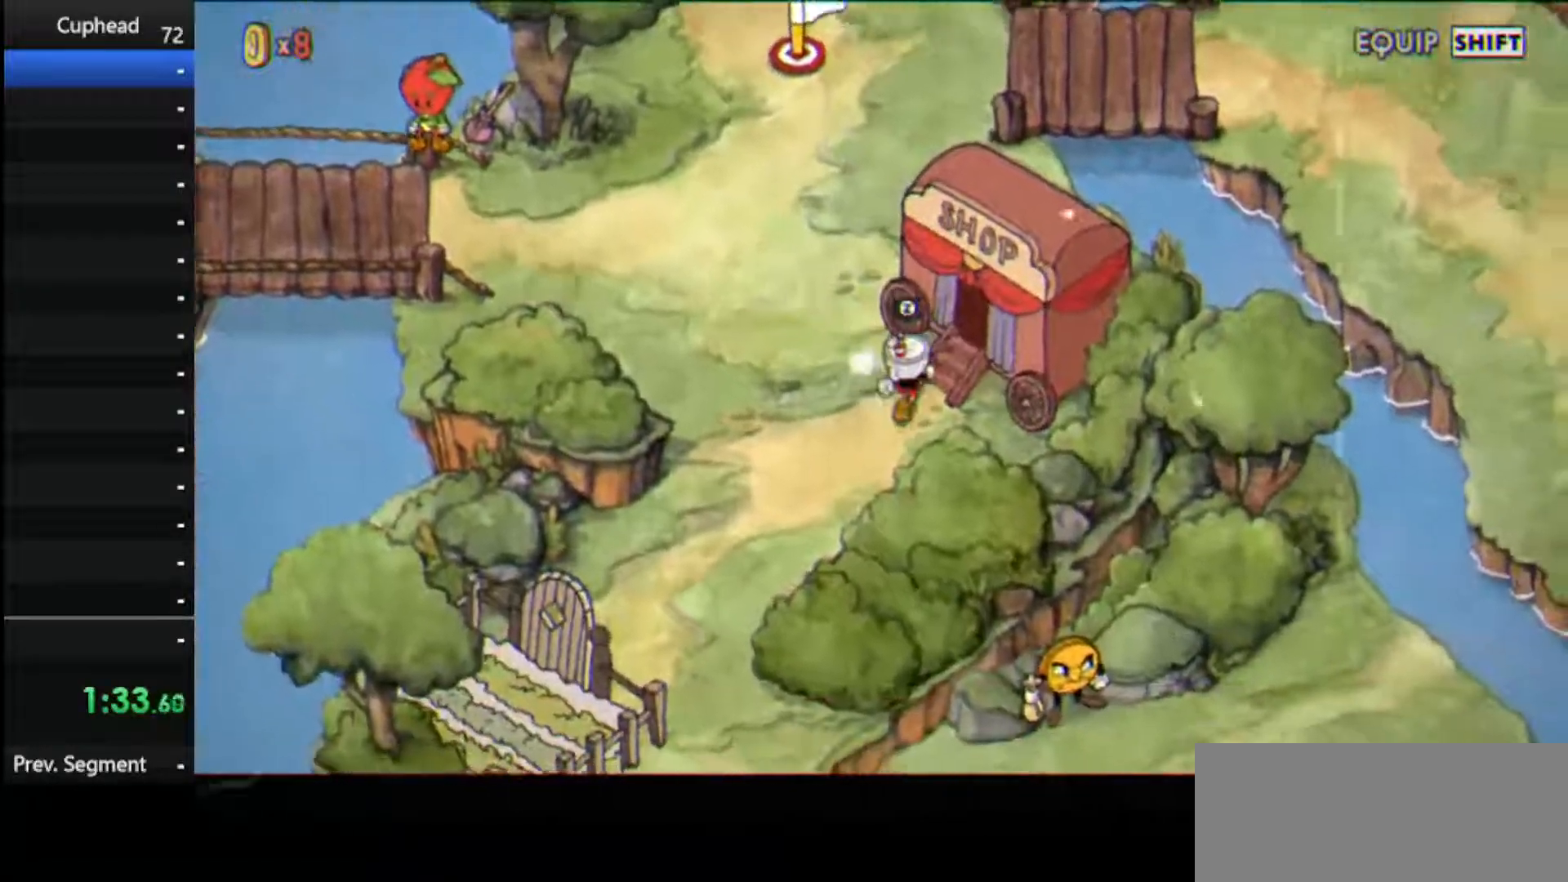
{"keys": ["jump"], "events": [[42, "jump", "down"], [42, "up", "up"], [146, "jump", "up"], [146, "right", "up"], [188, "jump", "down"], [333, "jump", "up"], [375, "jump", "down"]]}
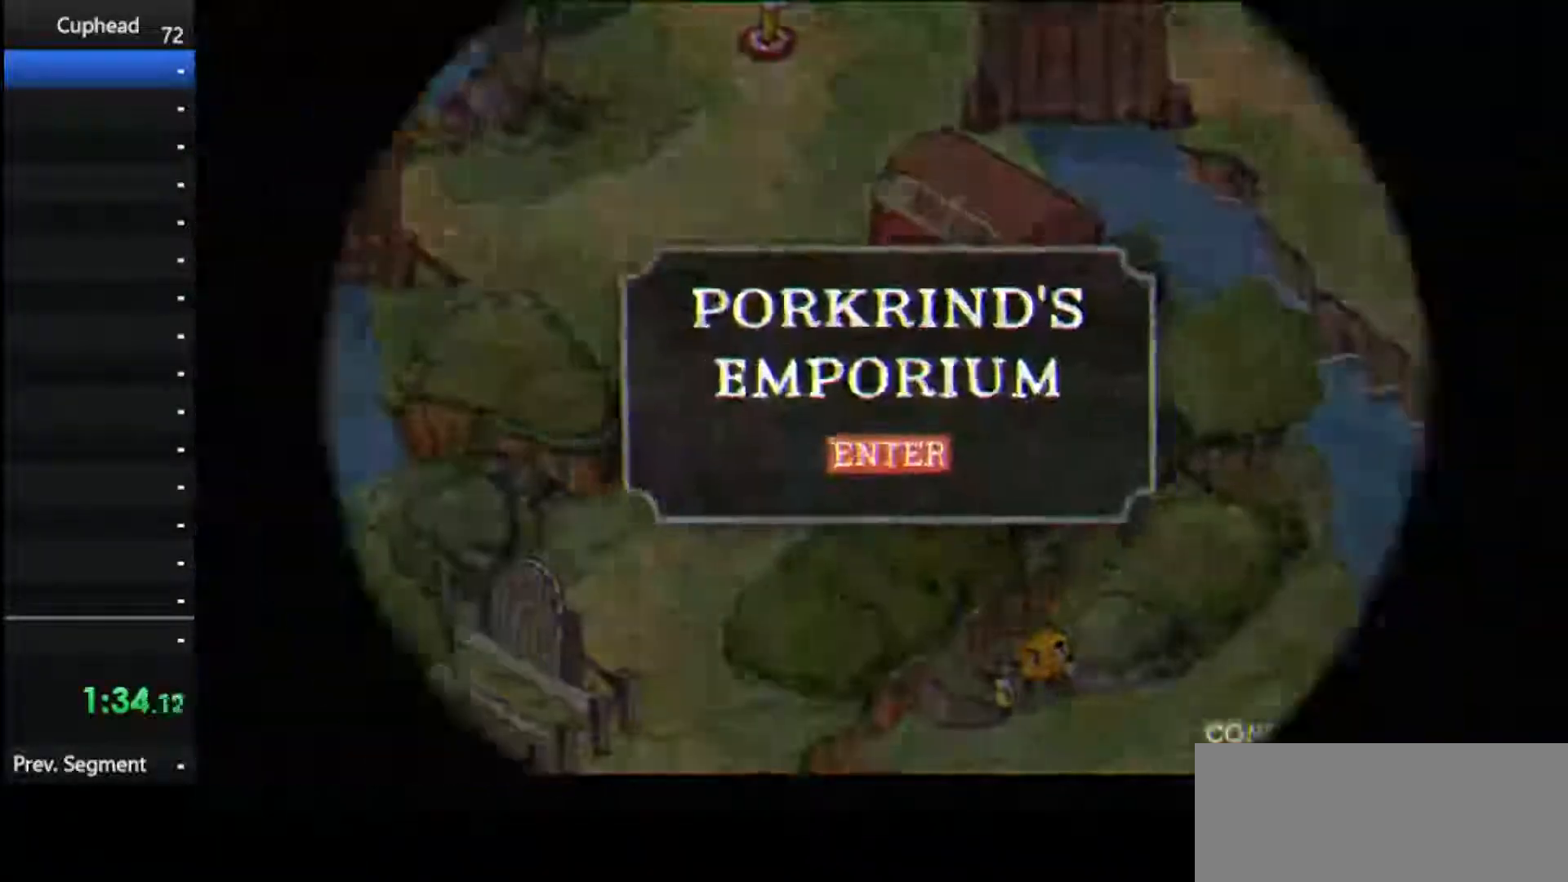
{"keys": [], "events": [[104, "jump", "up"]]}
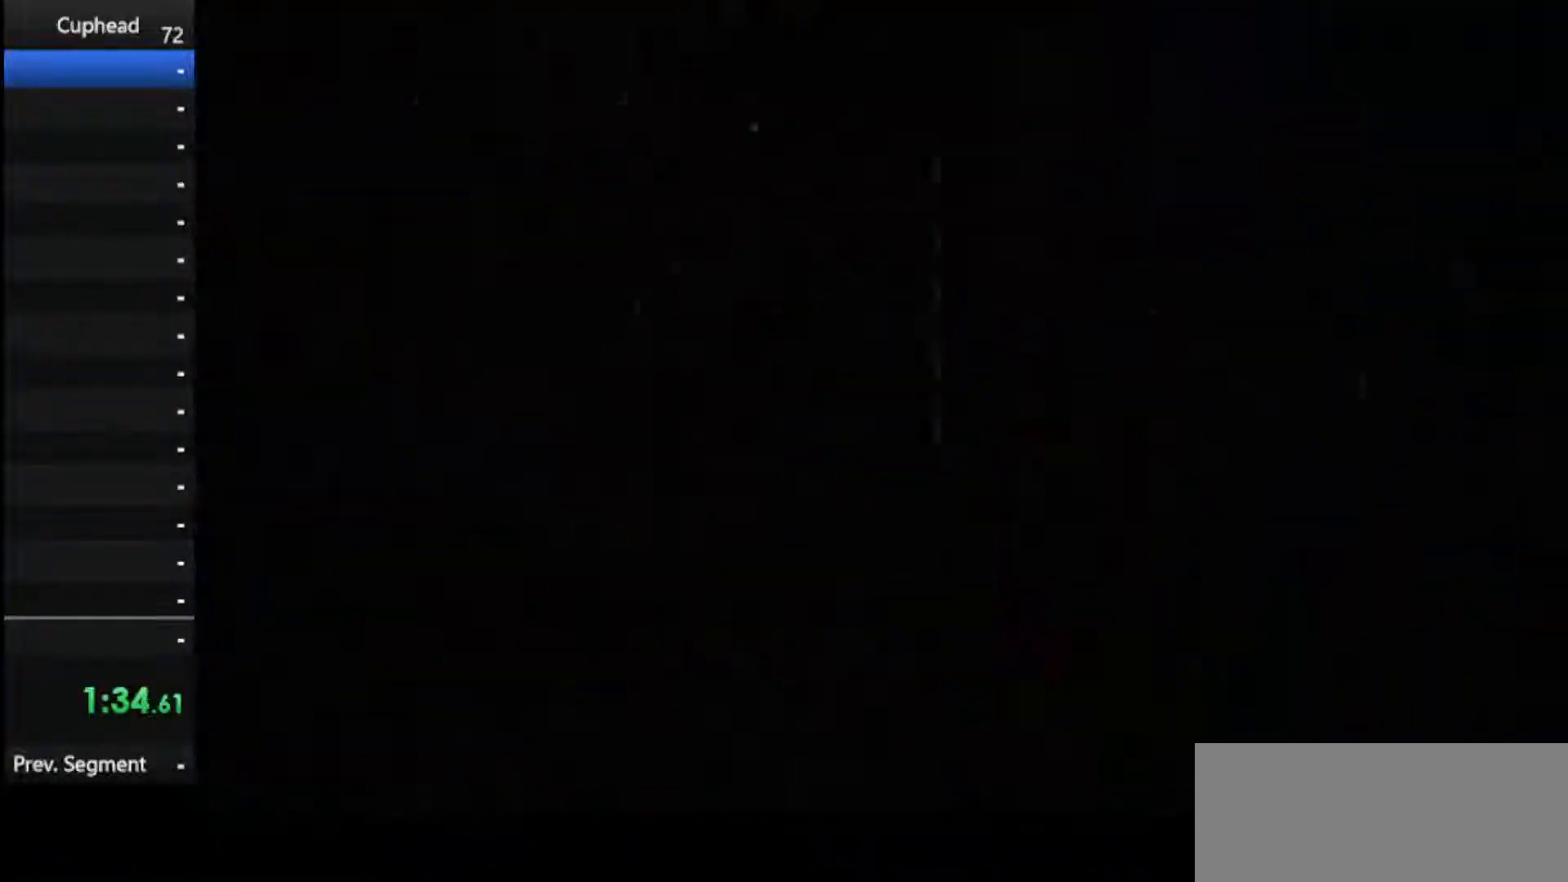
{"keys": [], "events": []}
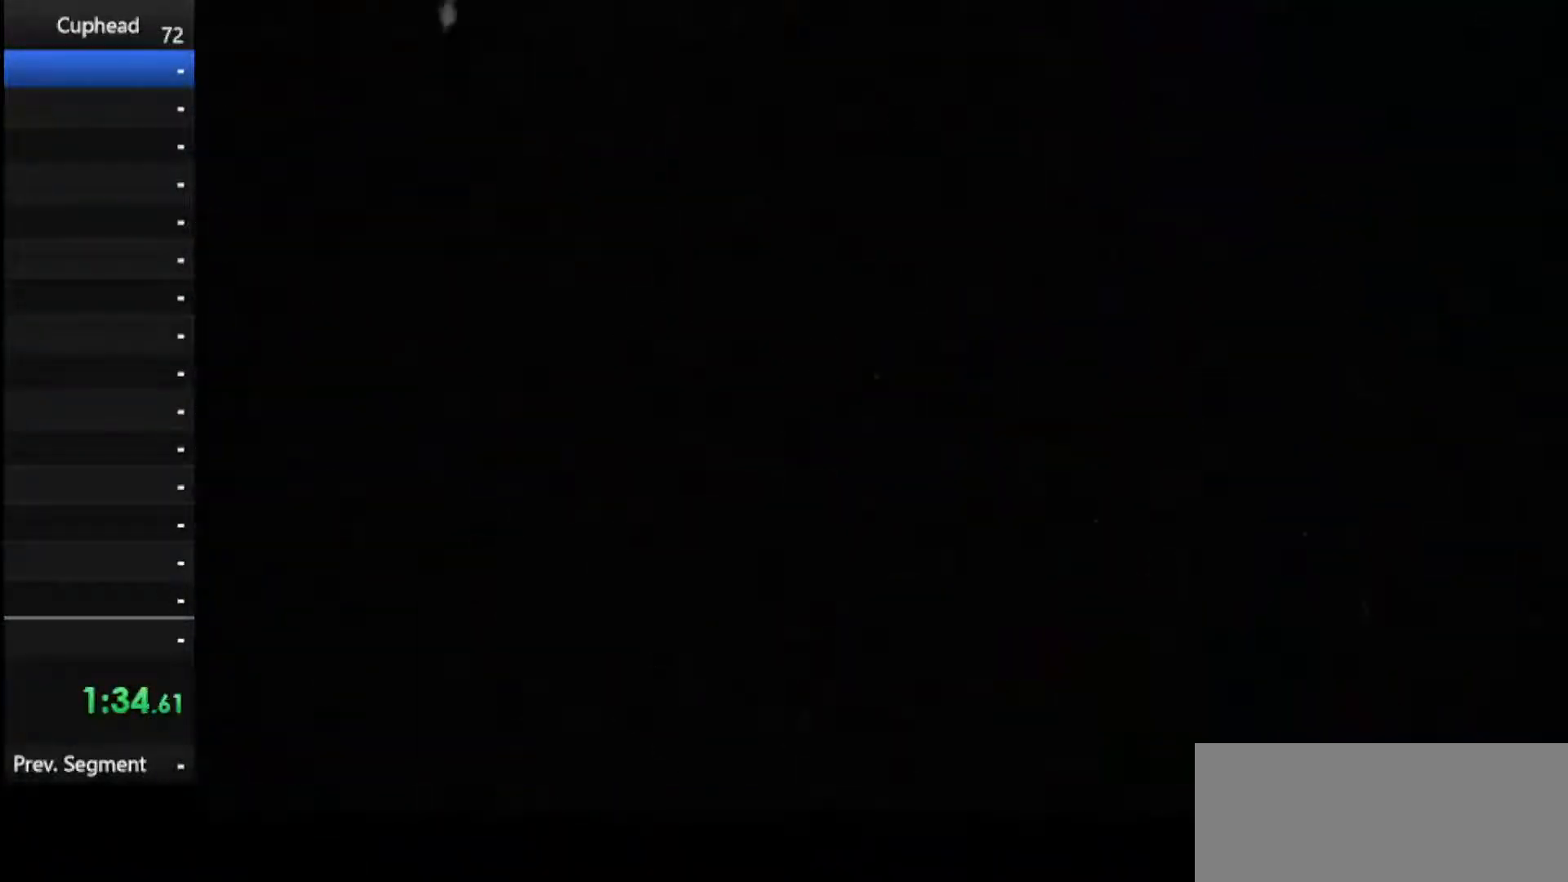
{"keys": [], "events": []}
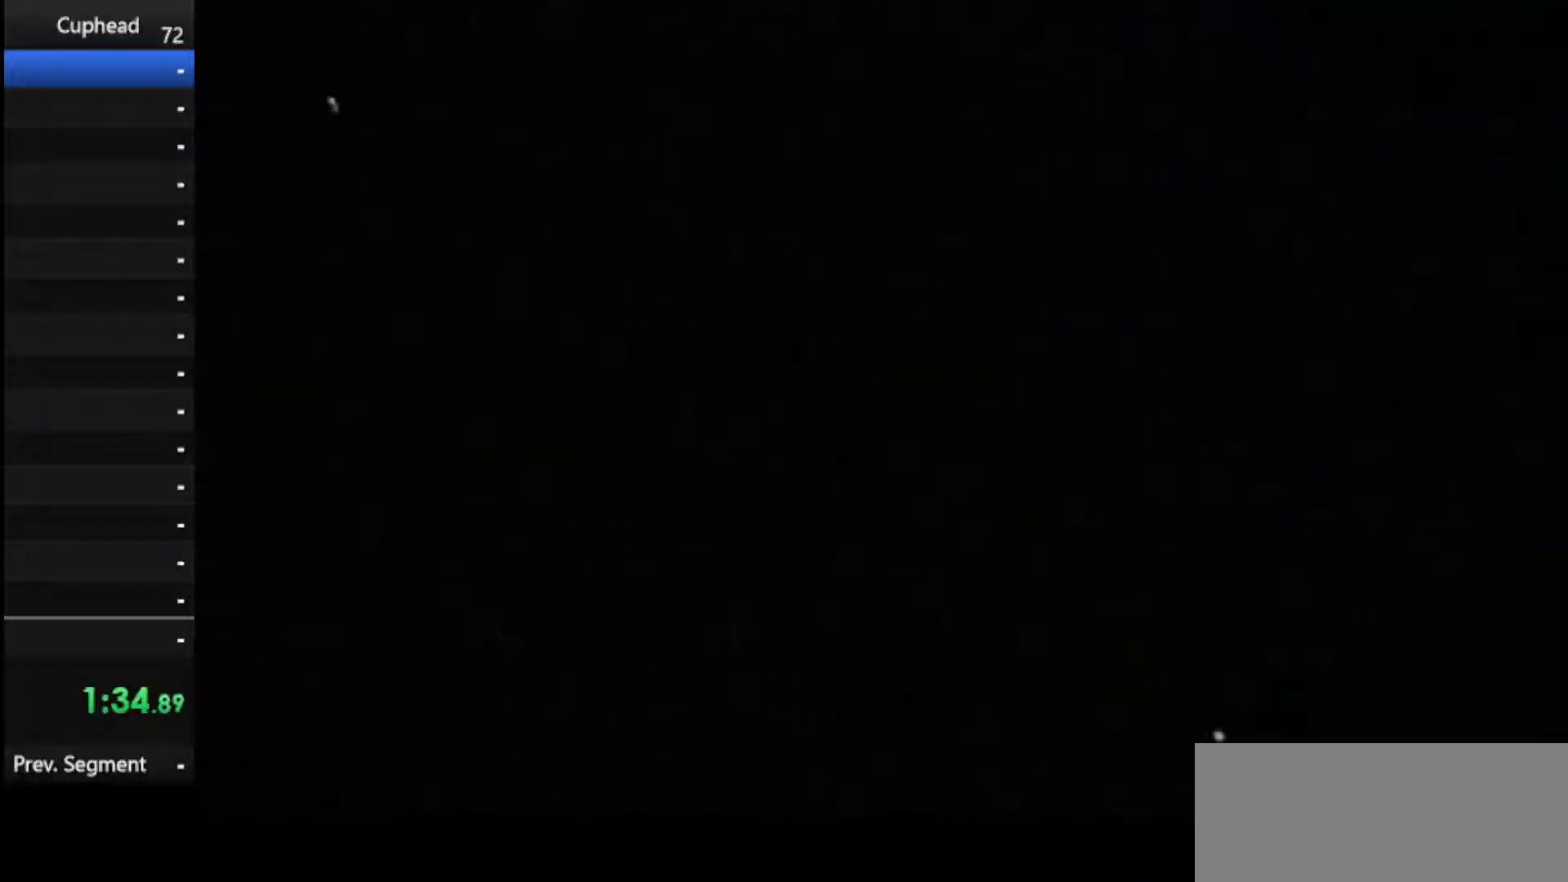
{"keys": [], "events": []}
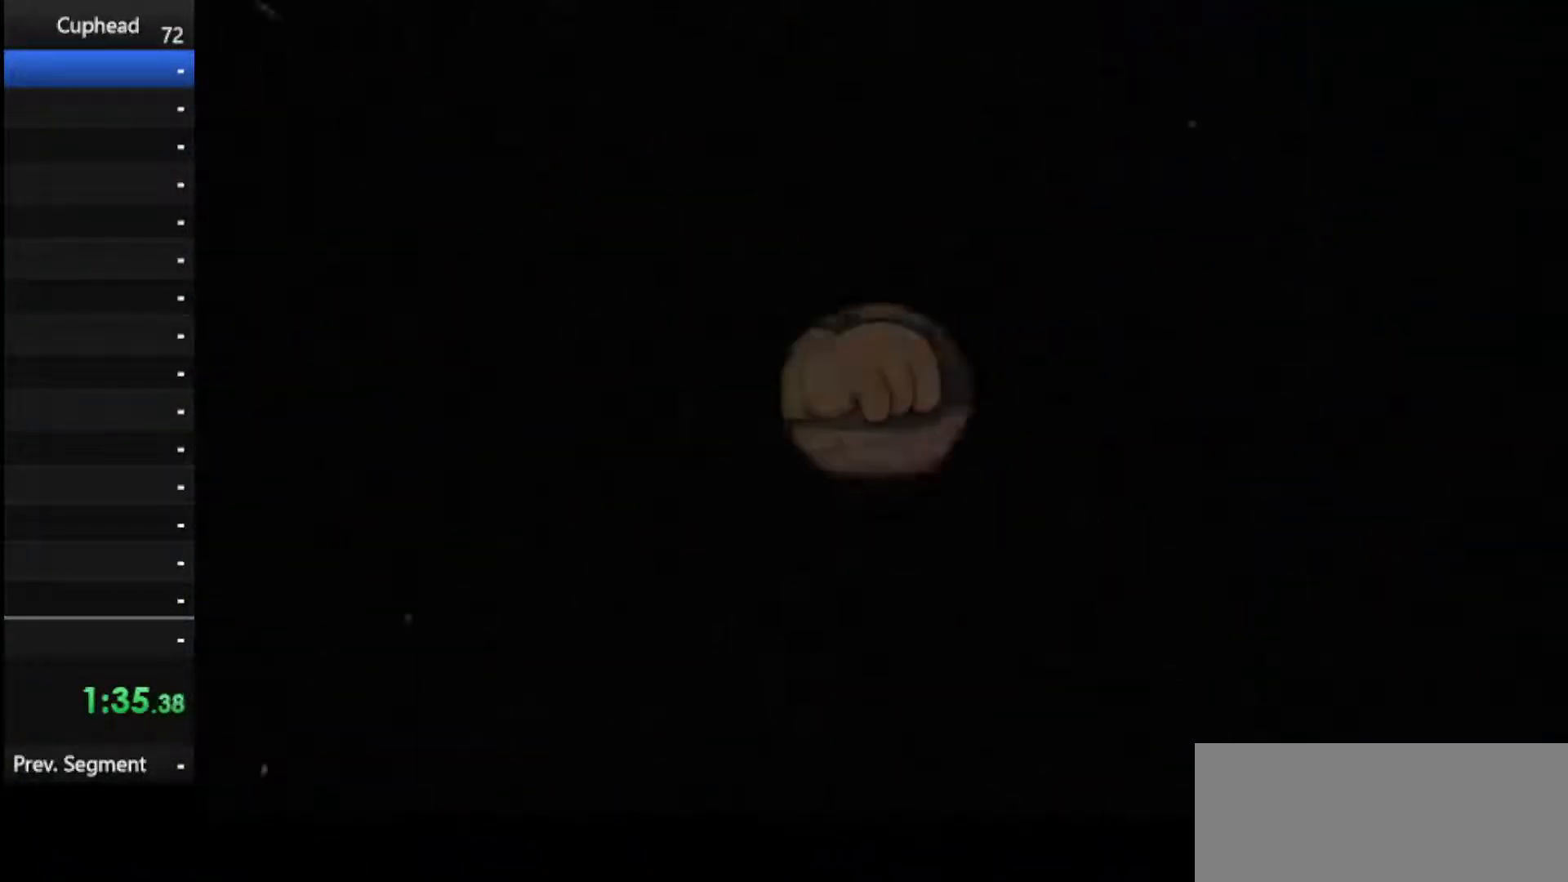
{"keys": [], "events": [[21, "right", "down"], [125, "right", "up"], [271, "right", "down"], [354, "right", "up"], [396, "right", "down"], [500, "right", "up"]]}
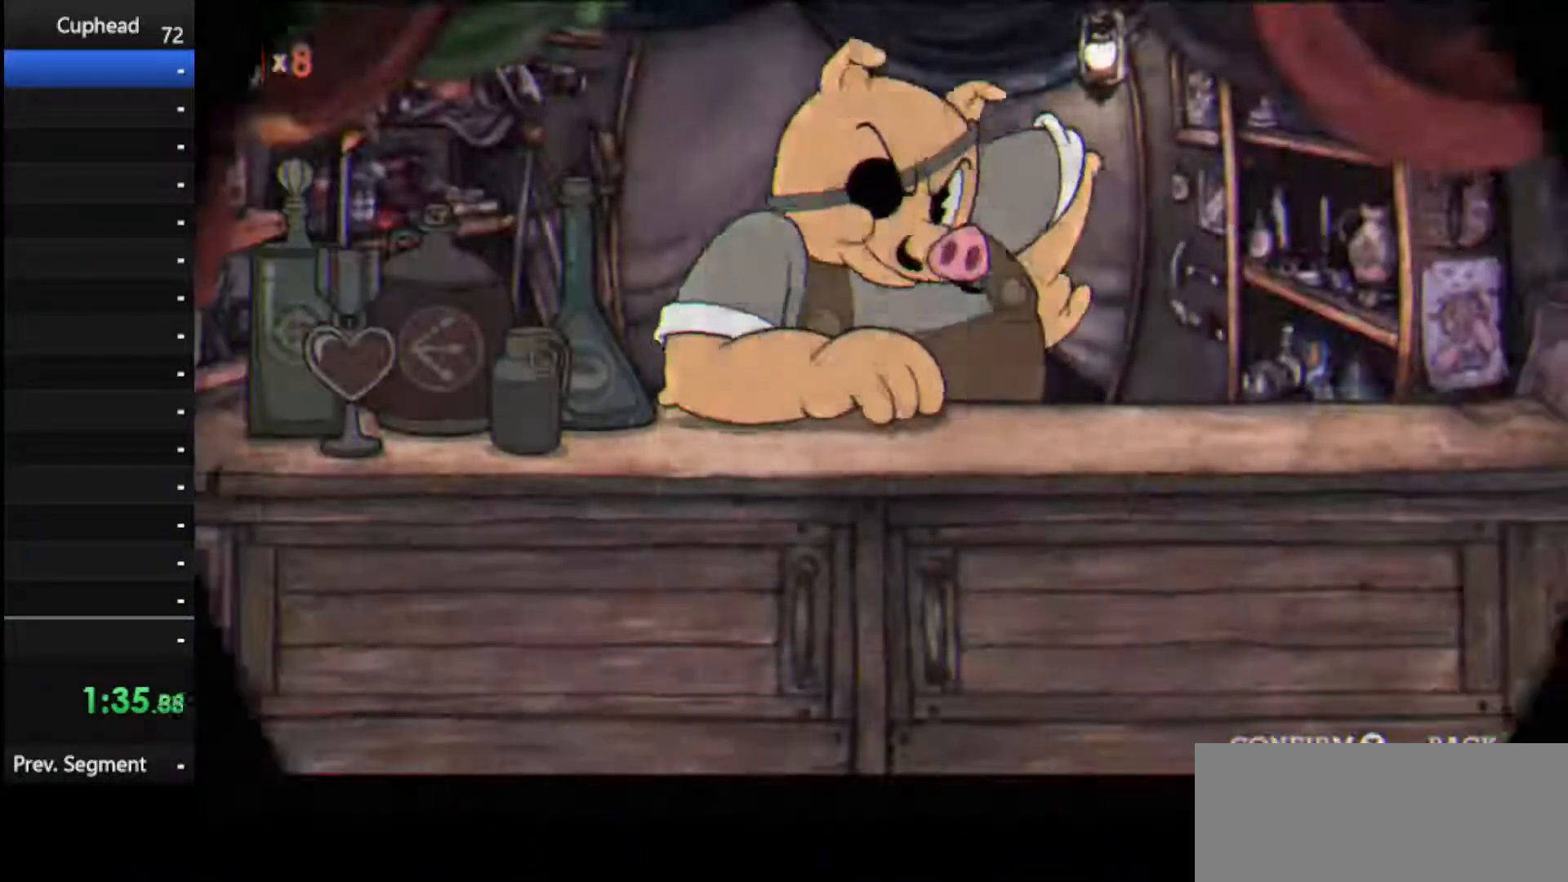
{"keys": ["right"], "events": [[146, "right", "down"], [188, "right", "up"], [271, "right", "down"], [375, "right", "up"], [458, "right", "down"]]}
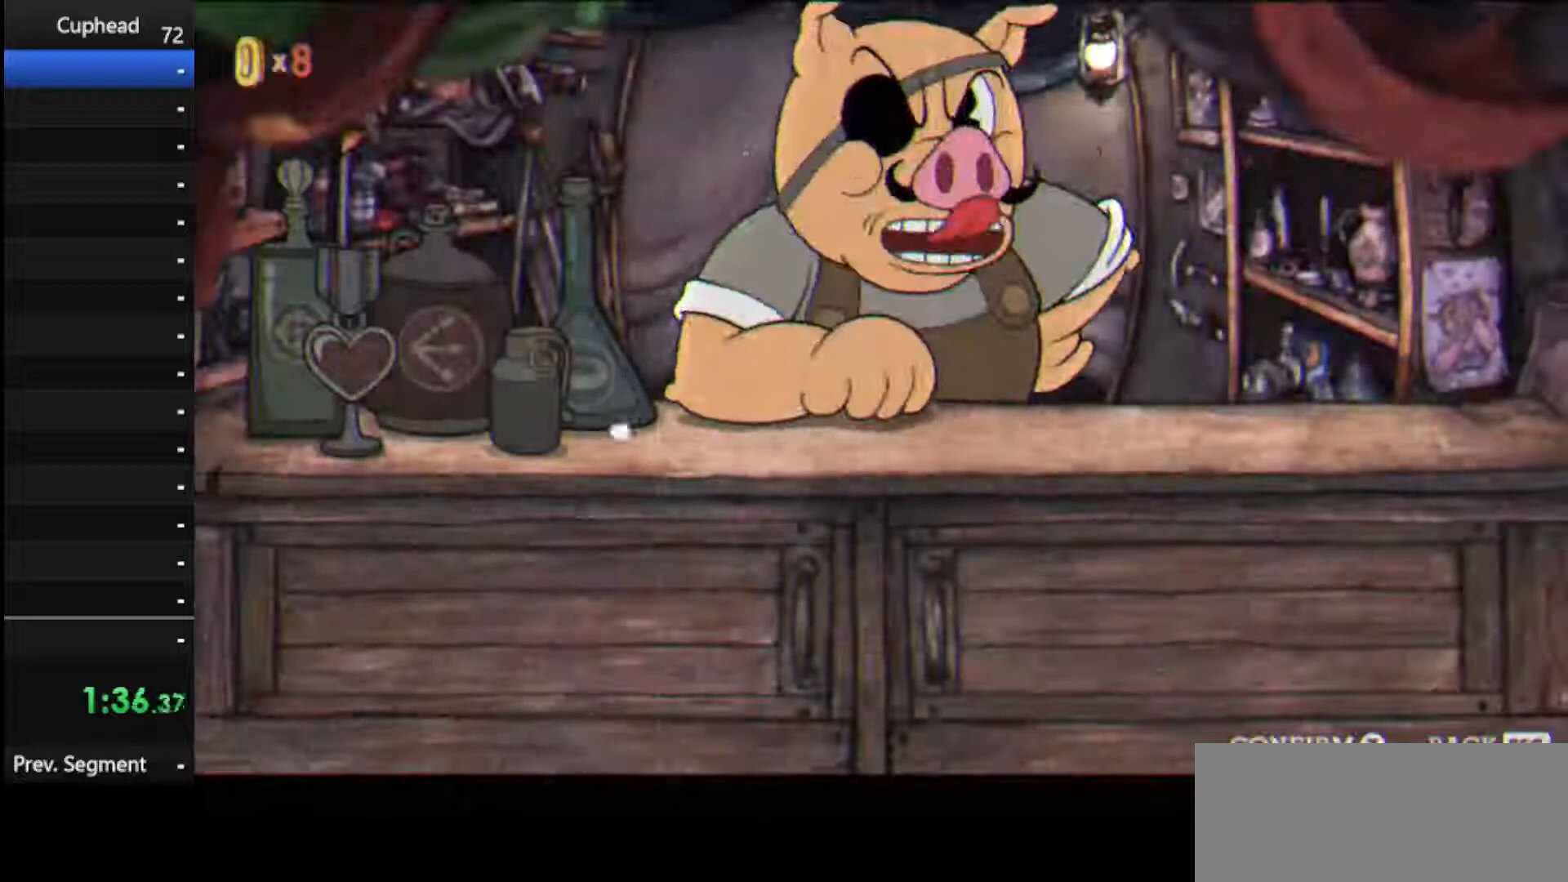
{"keys": [], "events": [[62, "right", "up"], [333, "right", "down"], [438, "right", "up"]]}
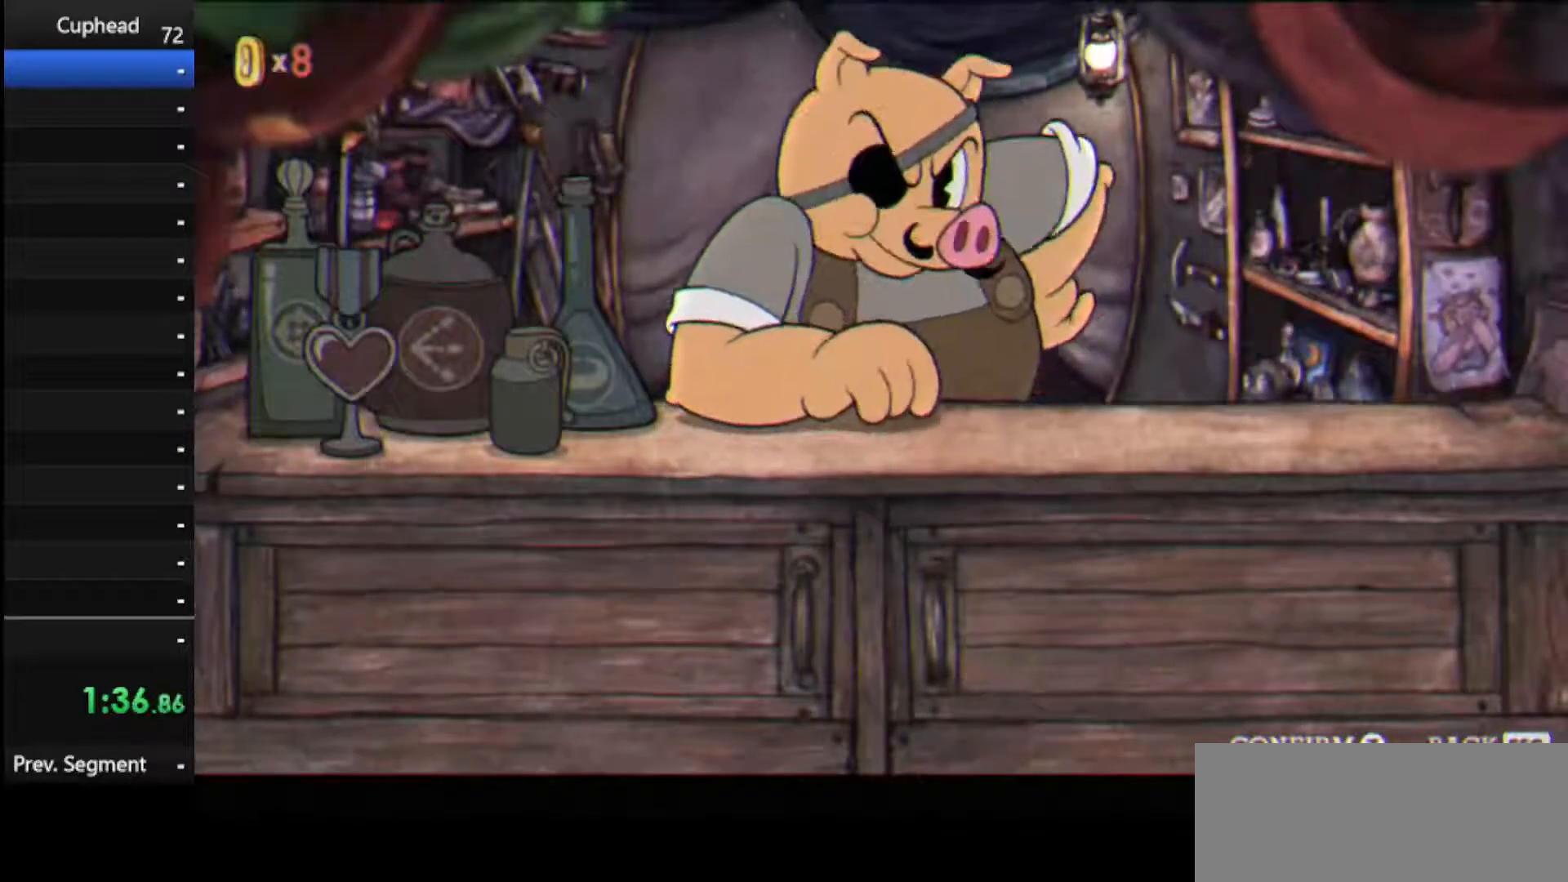
{"keys": [], "events": [[21, "right", "down"], [62, "right", "up"], [271, "right", "down"], [312, "right", "up"], [396, "right", "down"], [500, "right", "up"]]}
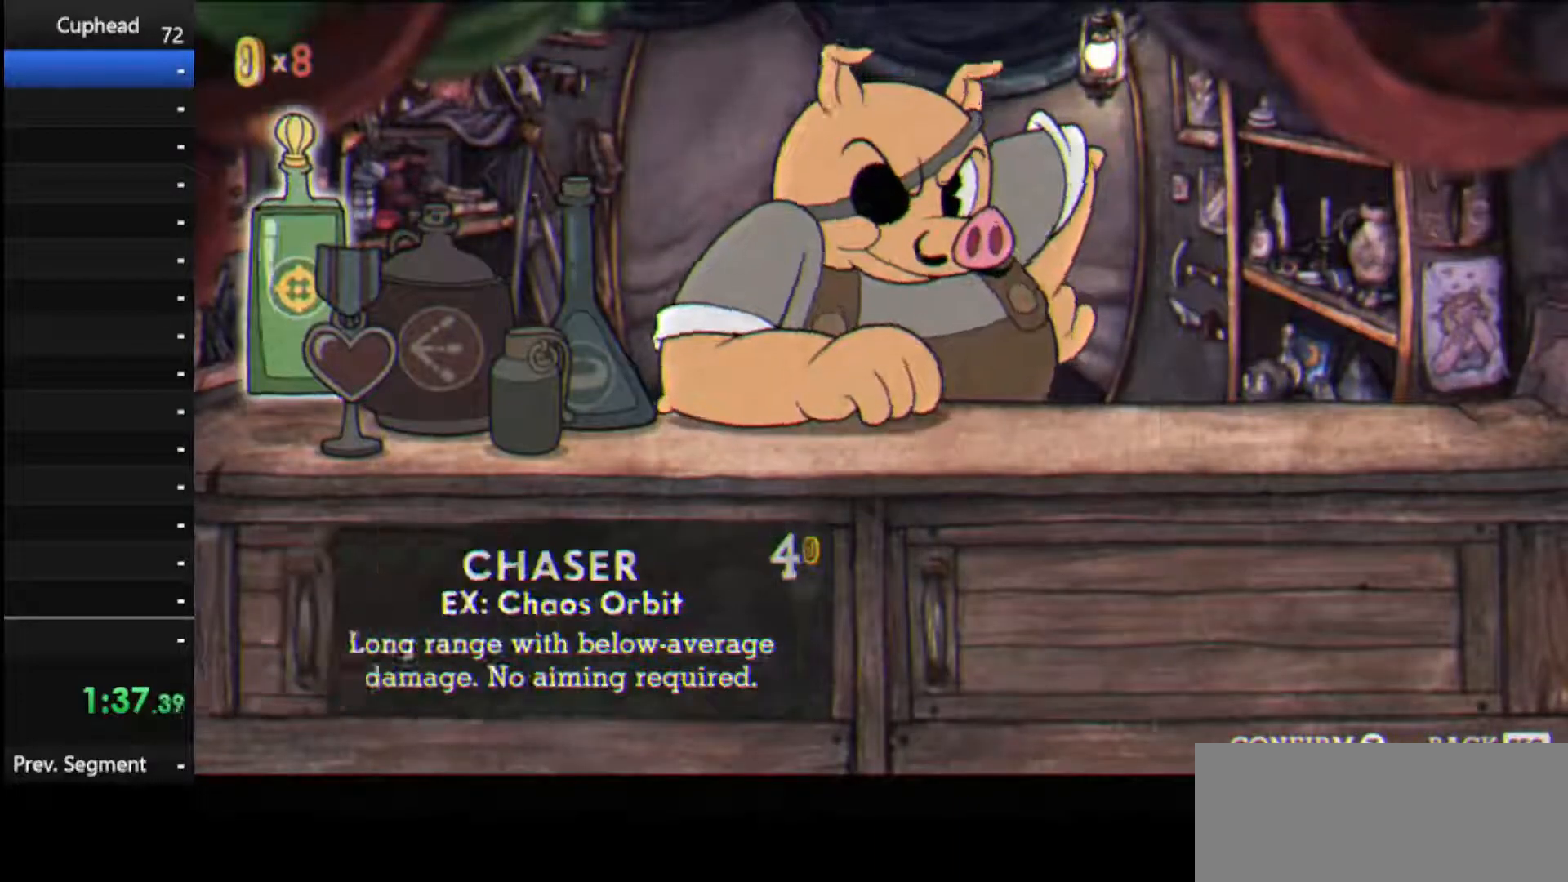
{"keys": ["right"], "events": [[146, "right", "down"], [229, "right", "up"], [500, "right", "down"]]}
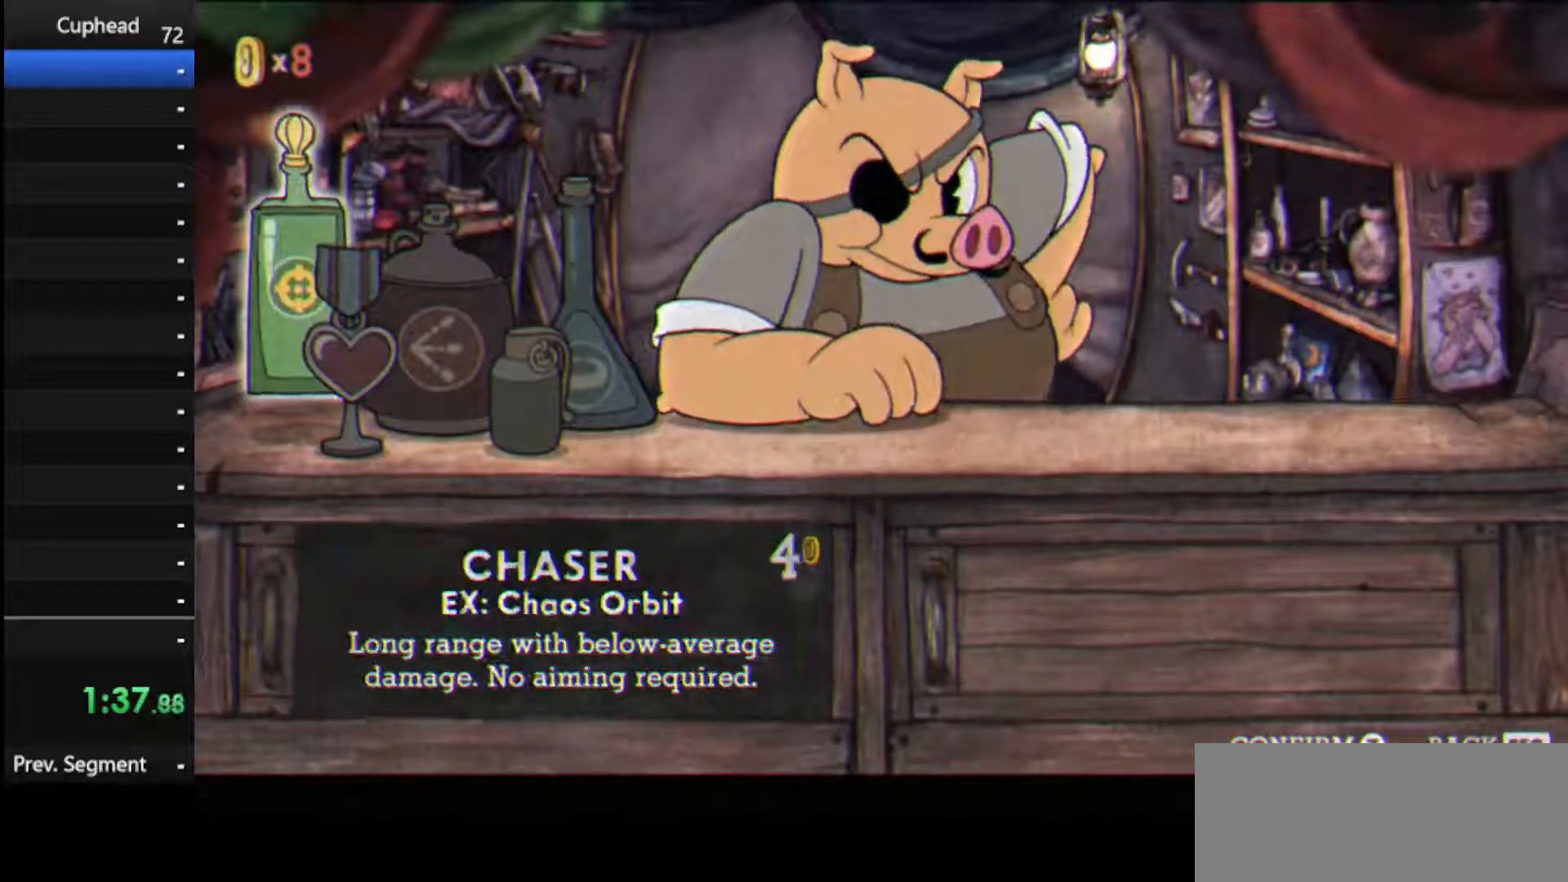
{"keys": ["right"], "events": [[104, "right", "up"], [250, "right", "down"], [375, "right", "up"], [479, "right", "down"]]}
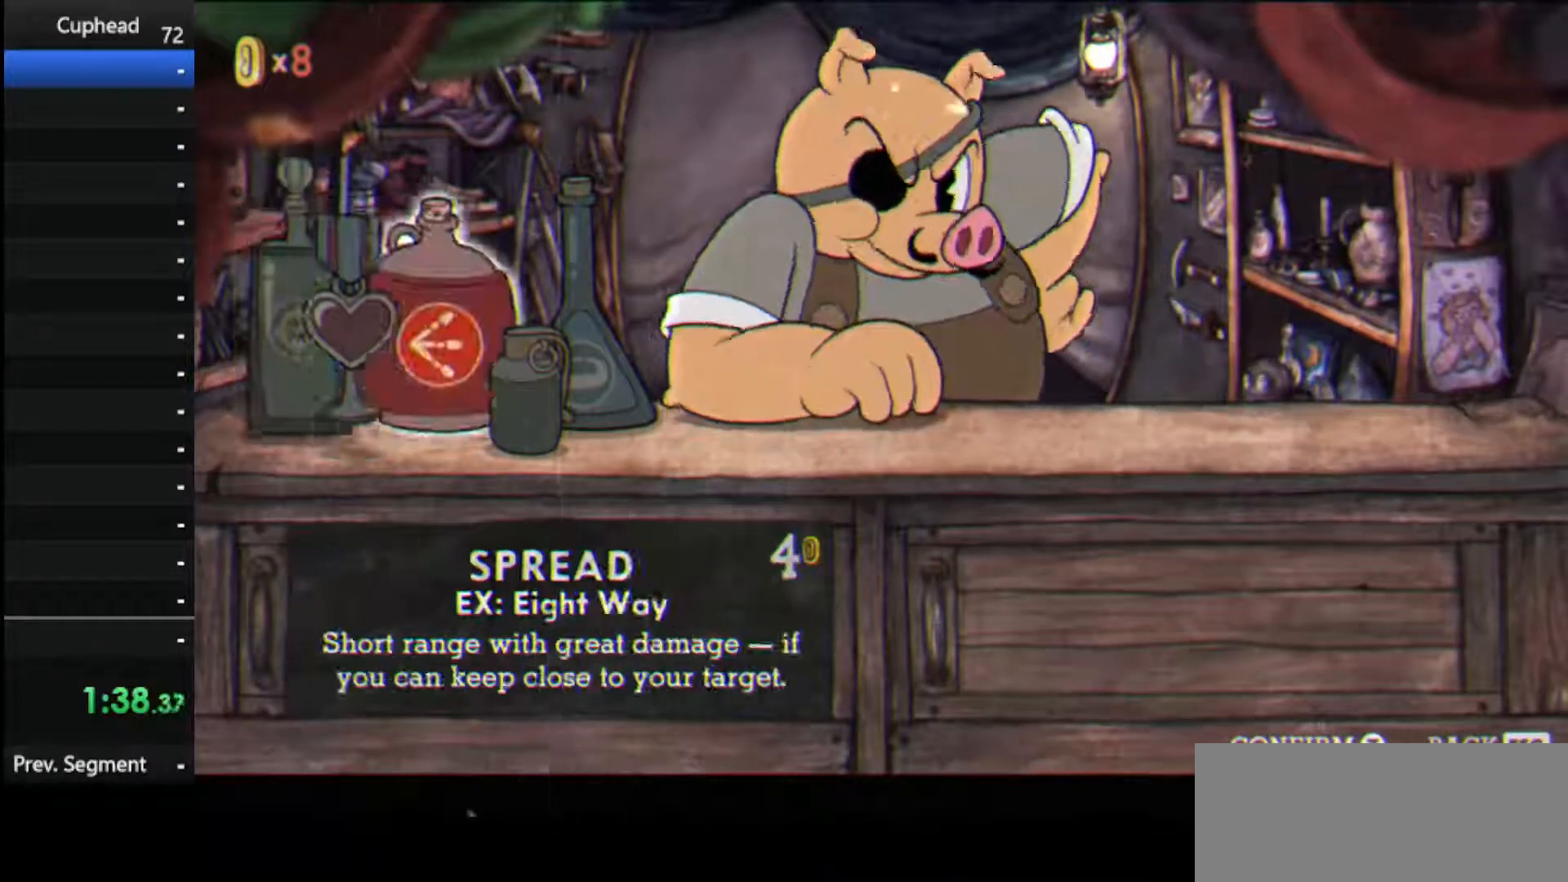
{"keys": [], "events": [[62, "right", "up"], [271, "jump", "down"], [354, "jump", "up"], [396, "jump", "down"], [500, "jump", "up"]]}
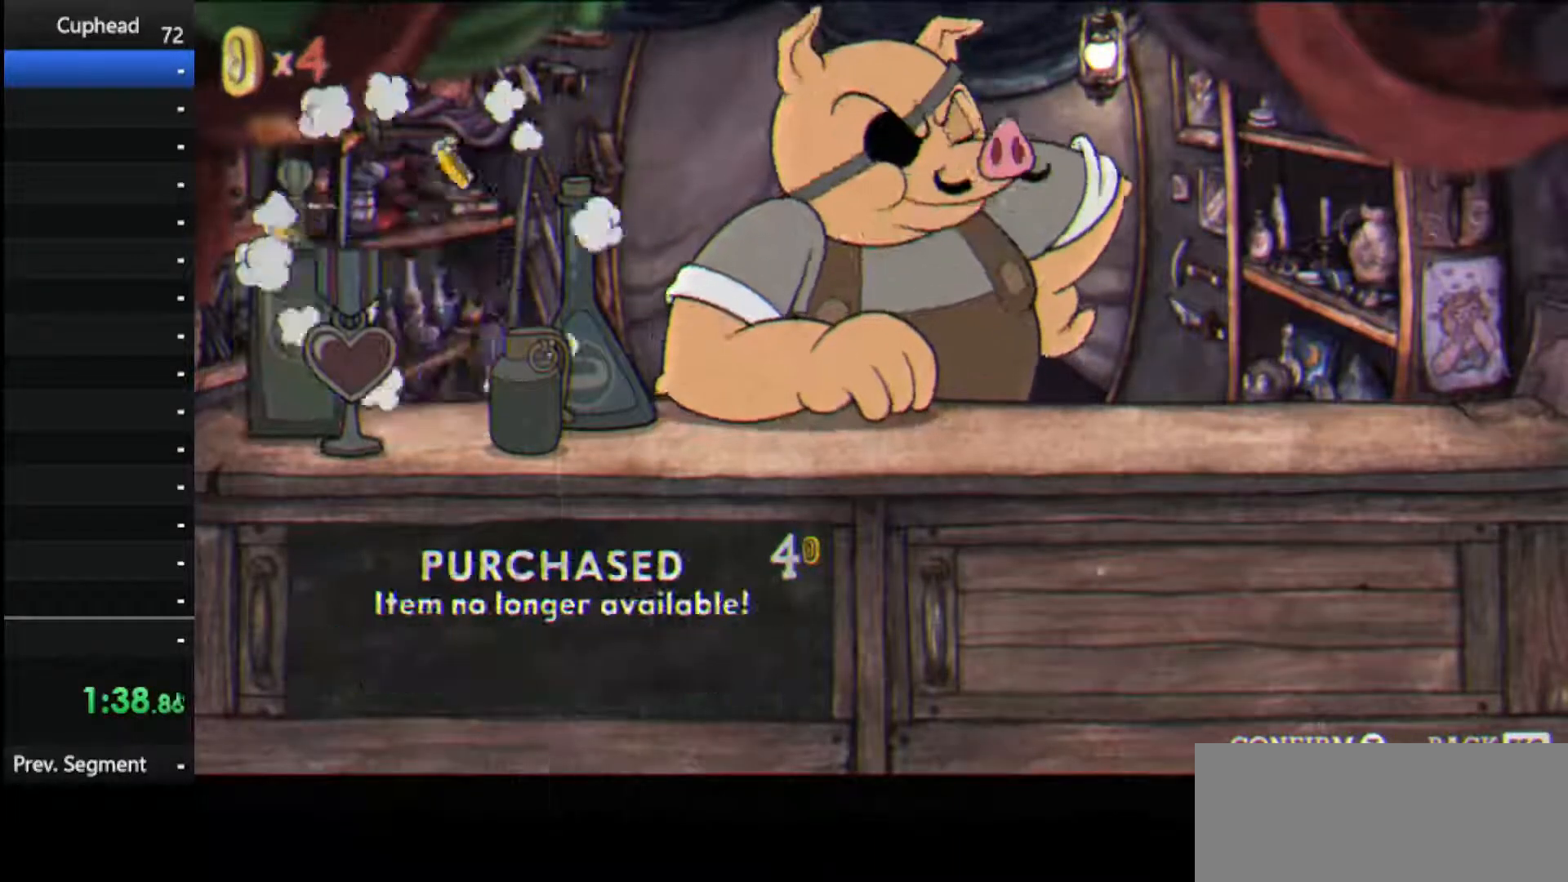
{"keys": ["jump"], "events": [[42, "jump", "down"], [146, "jump", "up"], [417, "jump", "down"]]}
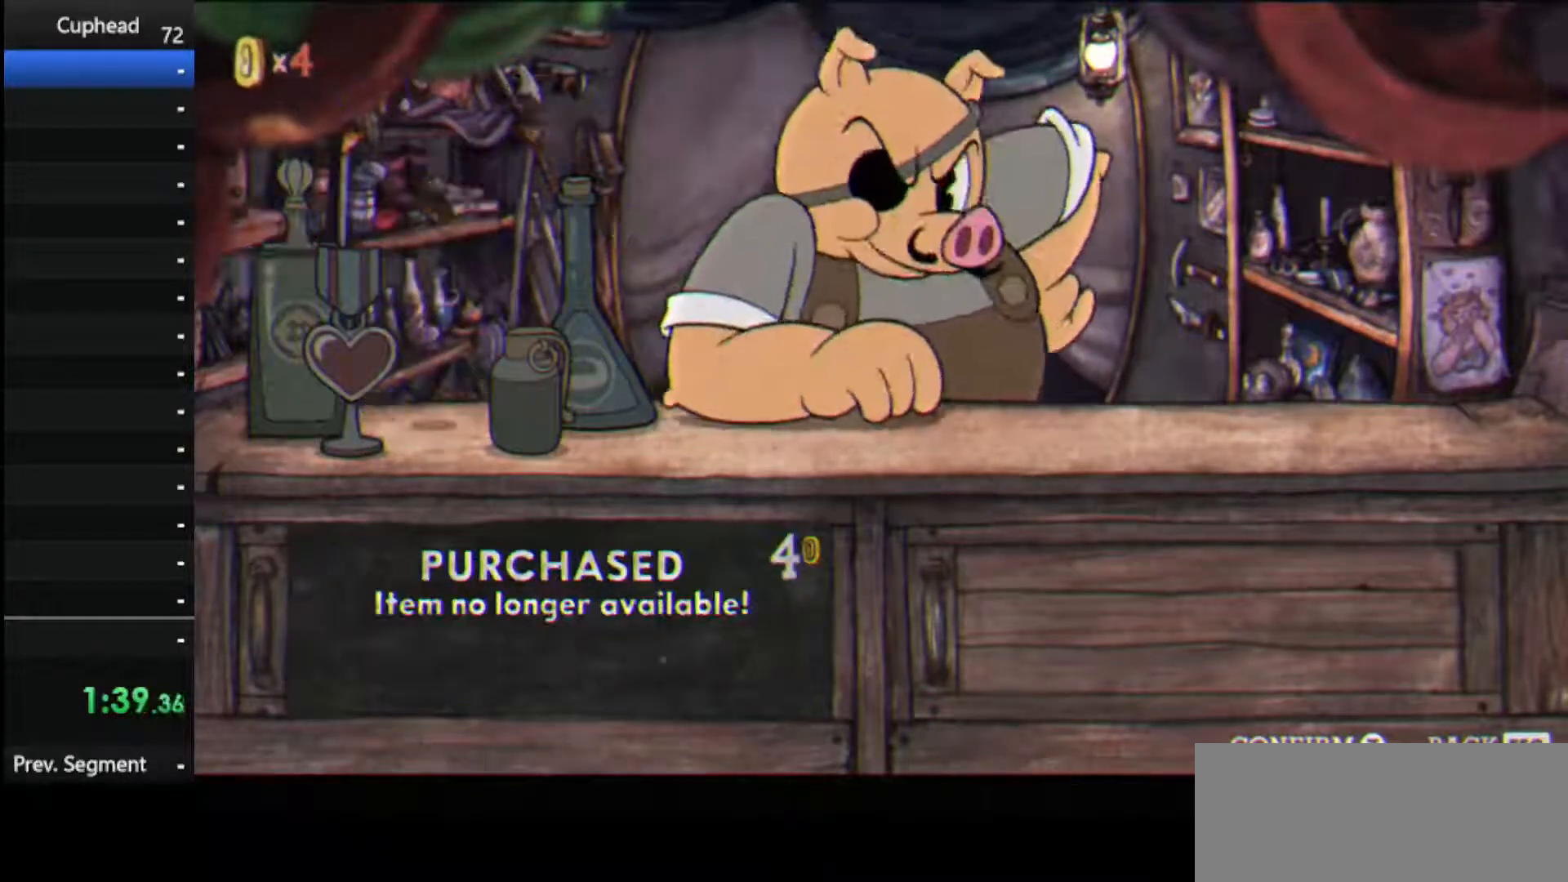
{"keys": ["jump"], "events": [[62, "jump", "up"], [104, "jump", "down"], [250, "jump", "up"], [292, "jump", "down"], [396, "jump", "up"], [438, "jump", "down"]]}
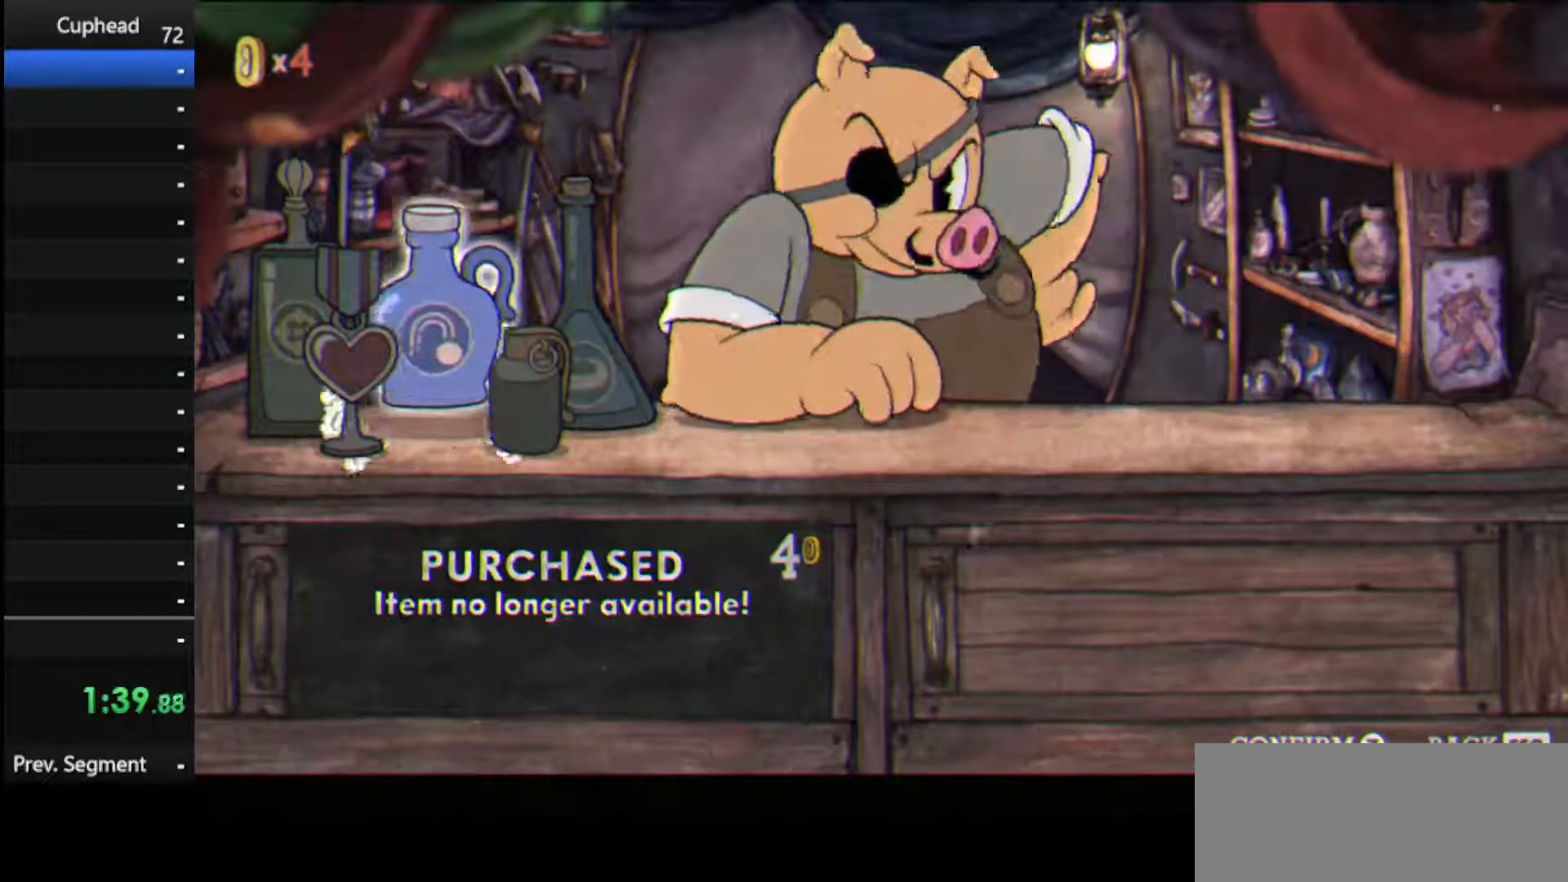
{"keys": [], "events": [[21, "jump", "up"], [62, "jump", "down"], [208, "jump", "up"], [250, "jump", "down"], [354, "jump", "up"], [396, "jump", "down"], [500, "jump", "up"]]}
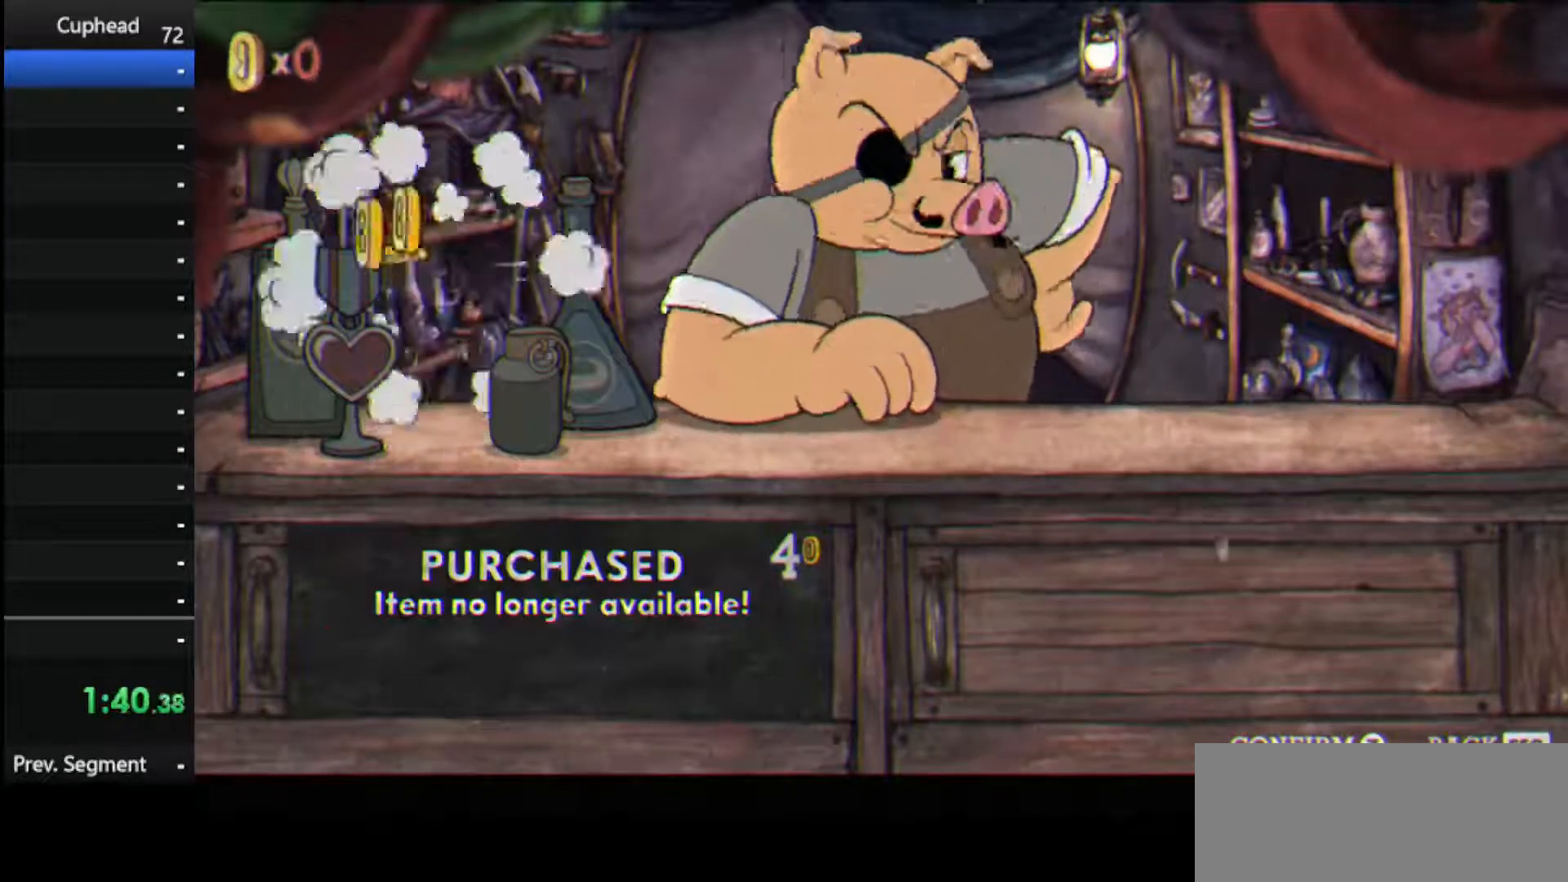
{"keys": [], "events": [[42, "jump", "down"], [188, "jump", "up"], [229, "jump", "down"], [271, "jump", "up"]]}